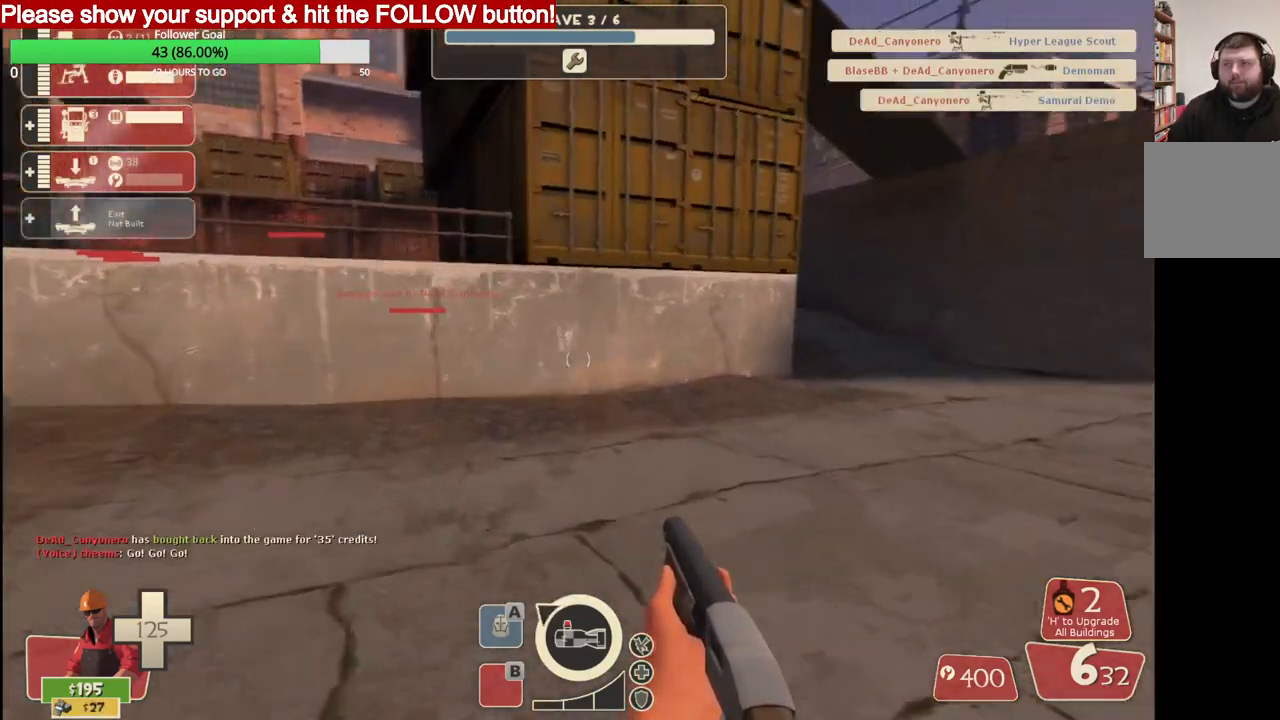
Gameplay with a controller (PlayStation layout); each line is a JSON object with the inputs held at the frame after it. "events" lists button and stick changes between this image and that frame as [ms after this image, input, new state], when the widget could be followed in between.
{"buttons": [], "left_stick": "up", "right_stick": "center", "events": []}
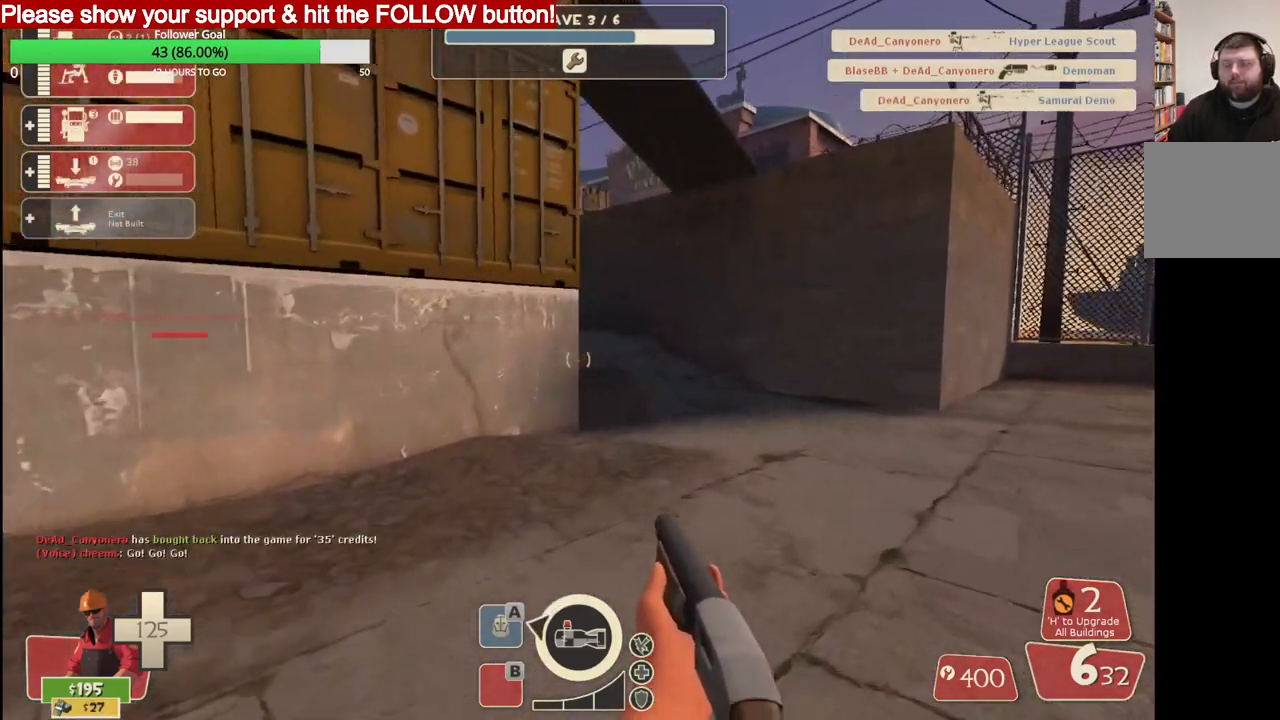
{"buttons": [], "left_stick": "up", "right_stick": "center", "events": [[300, "DPAD_LEFT", "down"], [367, "DPAD_LEFT", "up"]]}
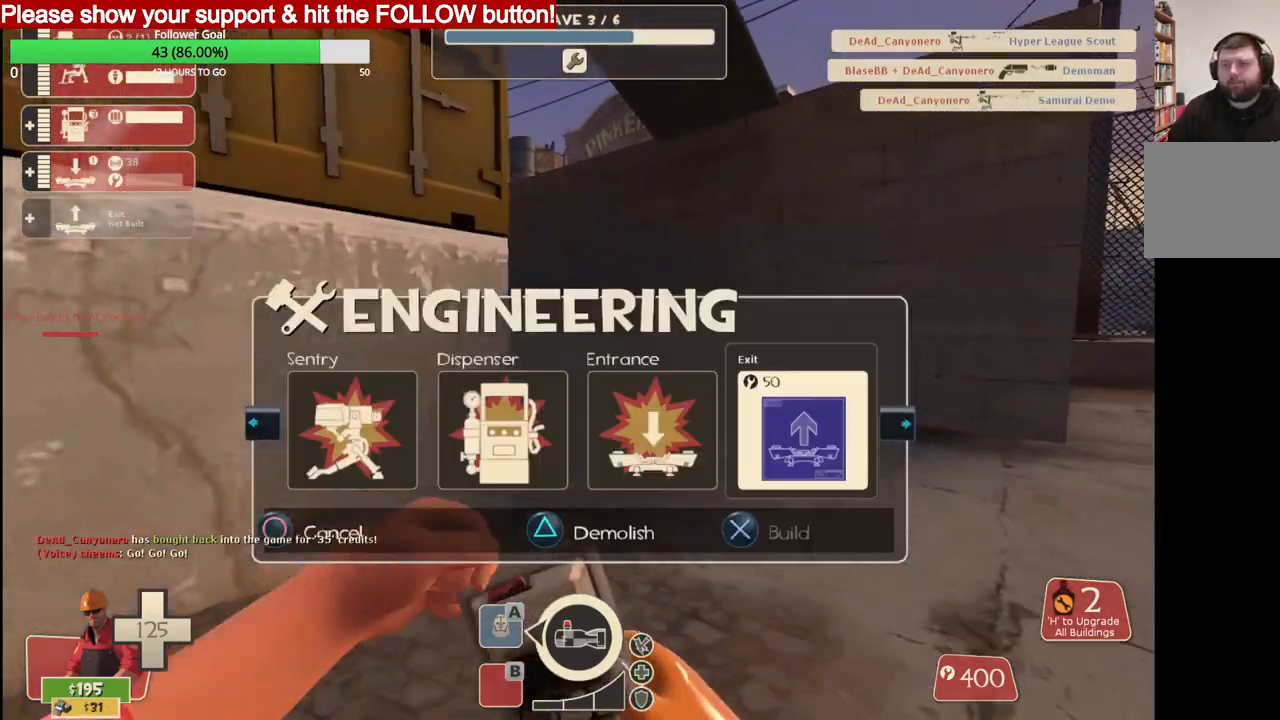
{"buttons": ["DPAD_LEFT"], "left_stick": "up", "right_stick": "center", "events": [[183, "DPAD_RIGHT", "down"], [233, "DPAD_RIGHT", "up"], [483, "DPAD_LEFT", "down"]]}
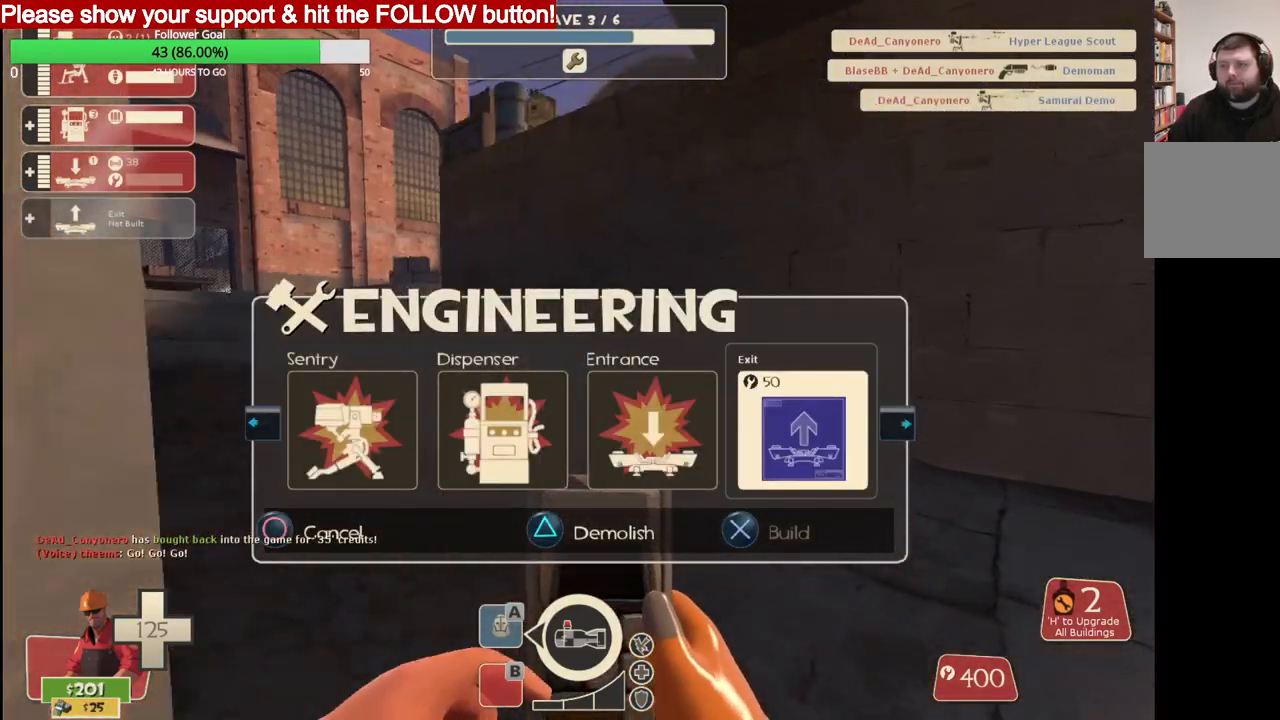
{"buttons": [], "left_stick": "up", "right_stick": "center", "events": [[50, "DPAD_LEFT", "up"], [200, "R2", "down"], [300, "R2", "up"]]}
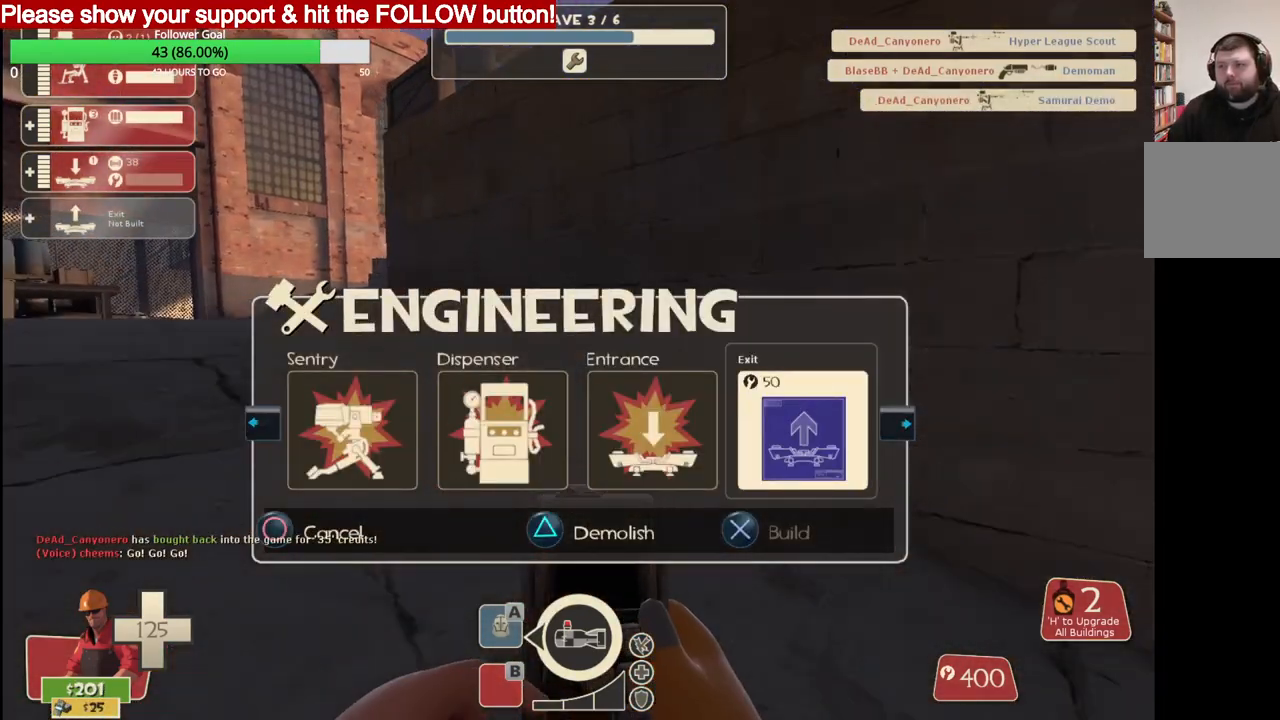
{"buttons": [], "left_stick": "up", "right_stick": "center", "events": []}
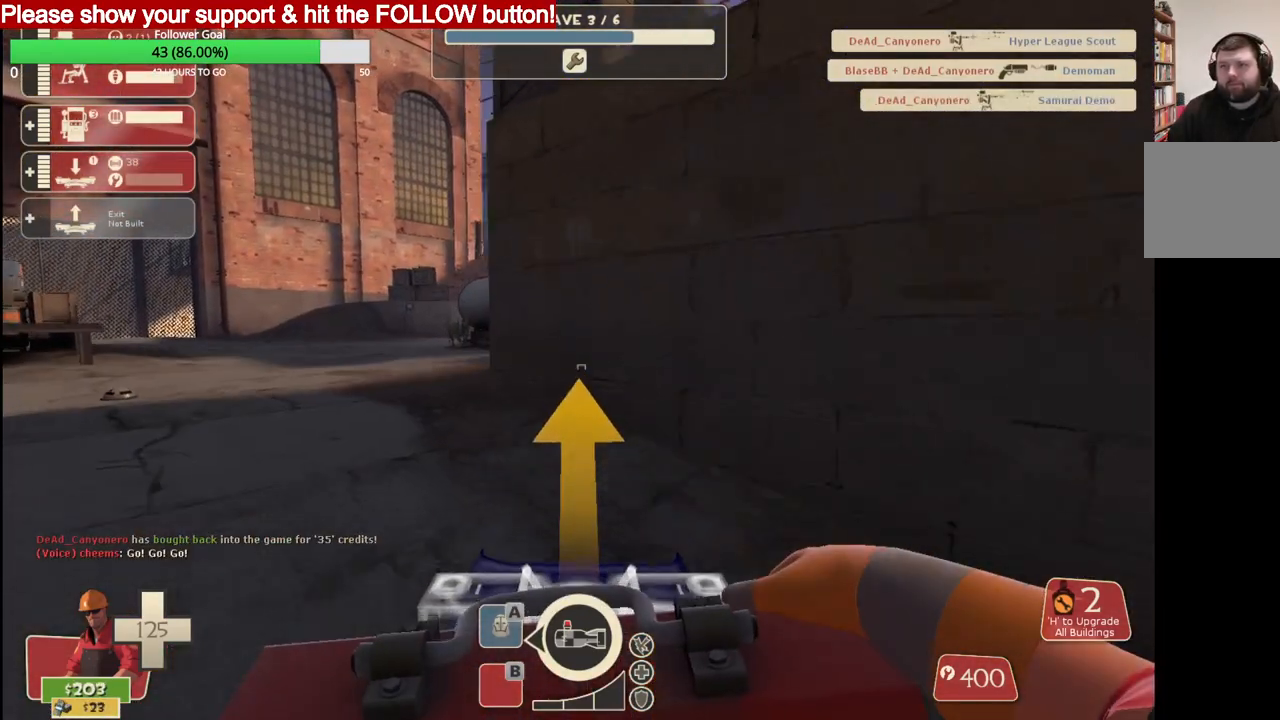
{"buttons": [], "left_stick": "up", "right_stick": "center", "events": []}
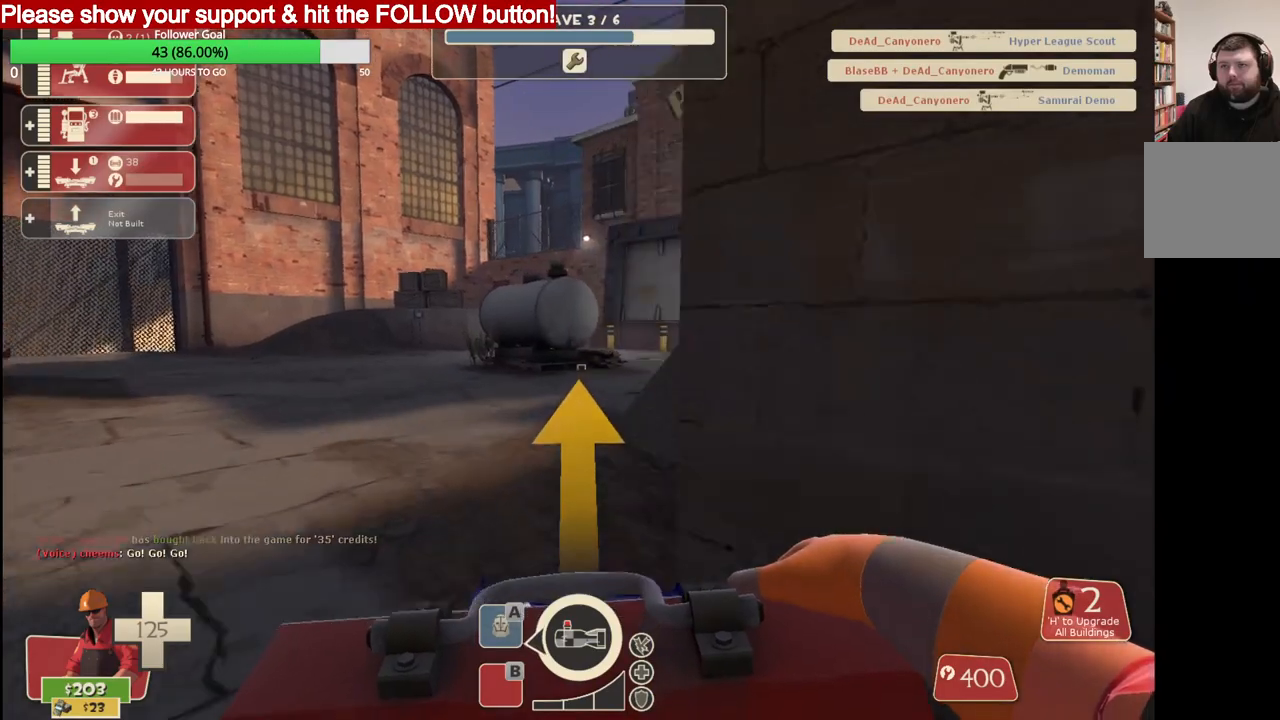
{"buttons": [], "left_stick": "up", "right_stick": "center", "events": []}
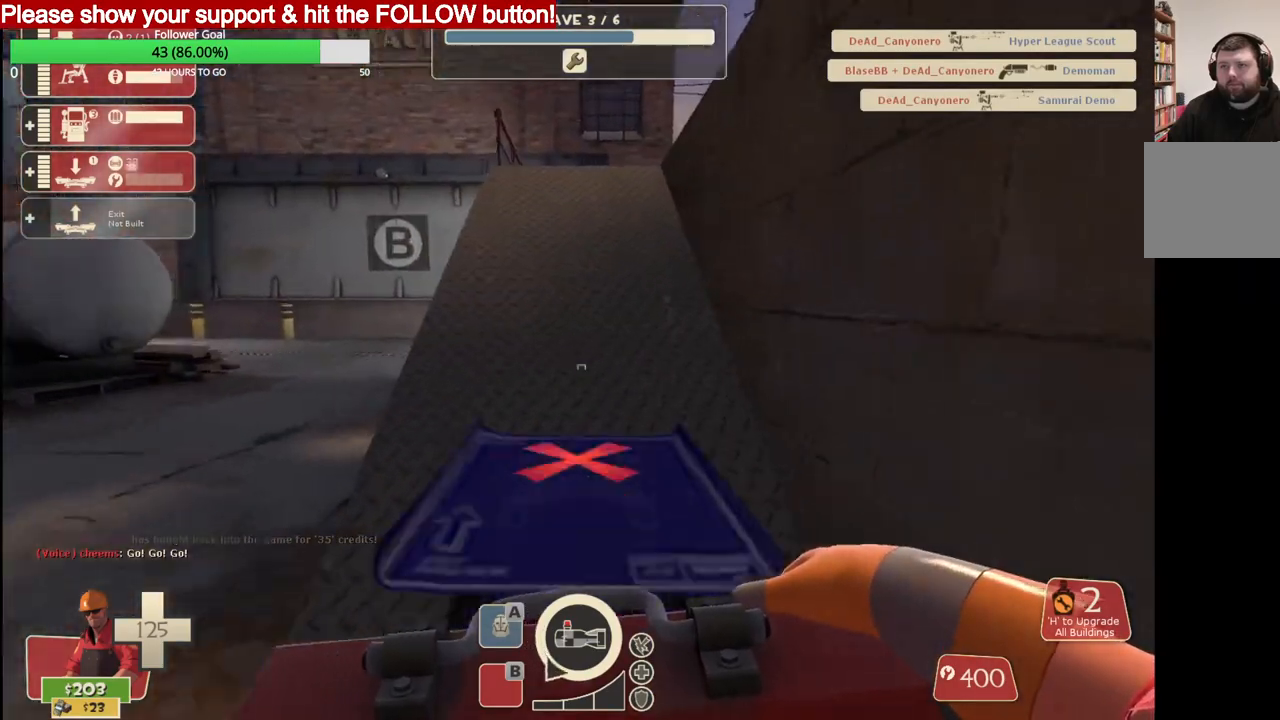
{"buttons": [], "left_stick": "up", "right_stick": "center", "events": []}
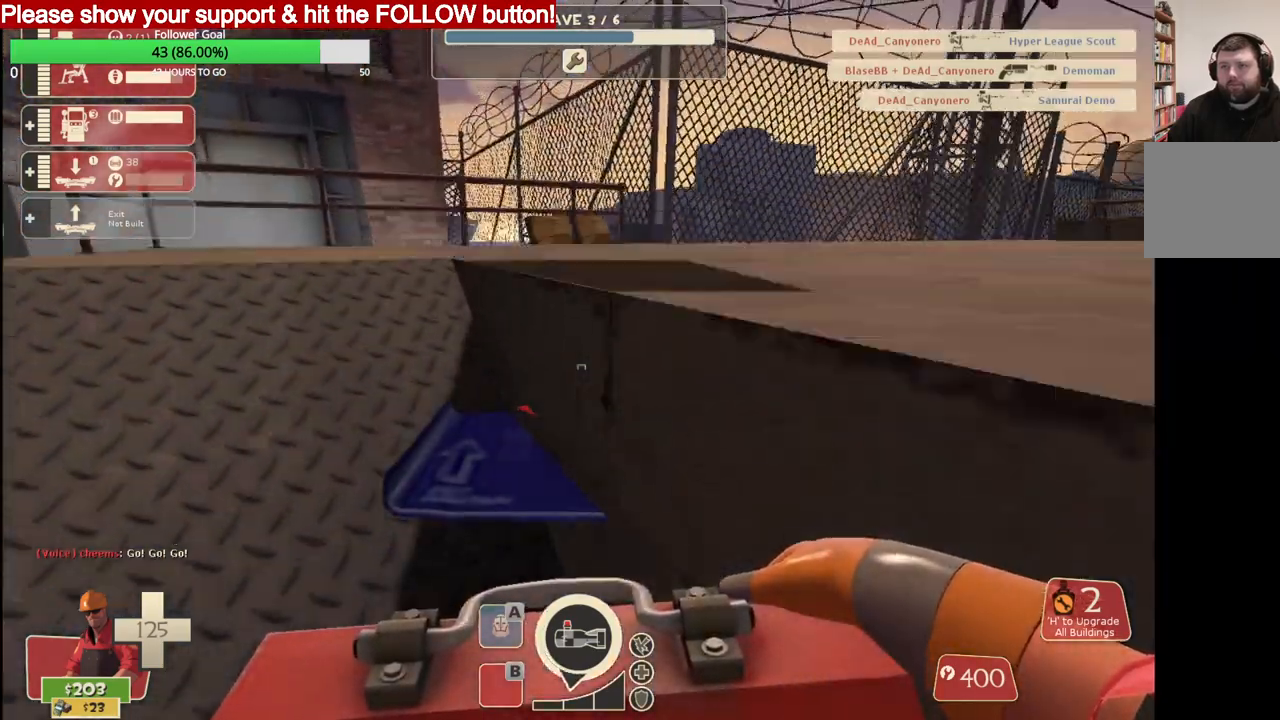
{"buttons": [], "left_stick": "up", "right_stick": "center", "events": []}
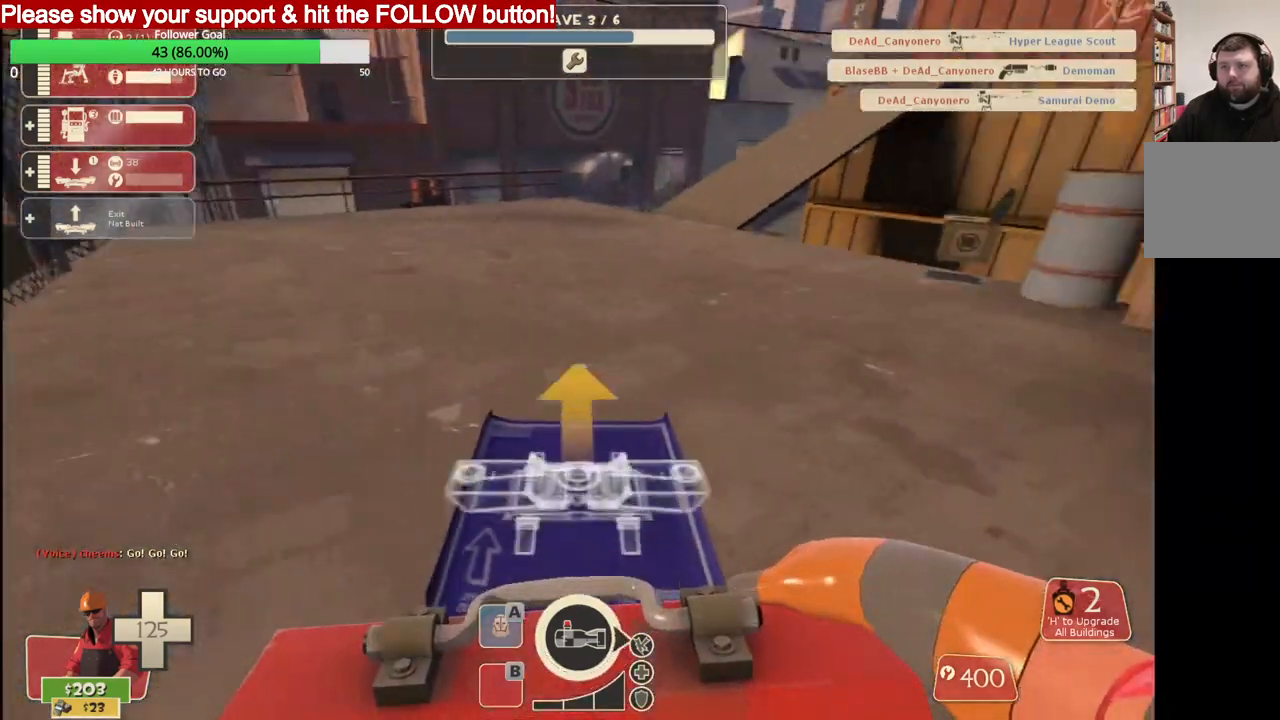
{"buttons": [], "left_stick": "up", "right_stick": "center", "events": []}
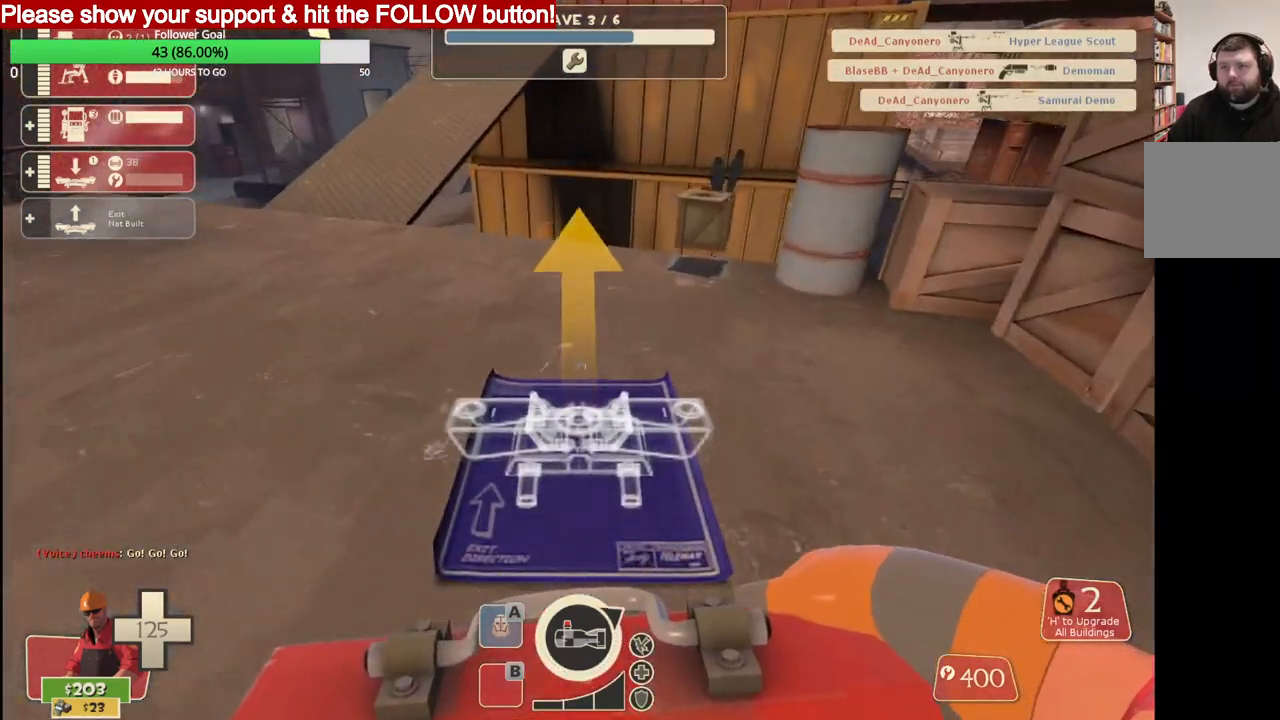
{"buttons": [], "left_stick": "up", "right_stick": "center", "events": []}
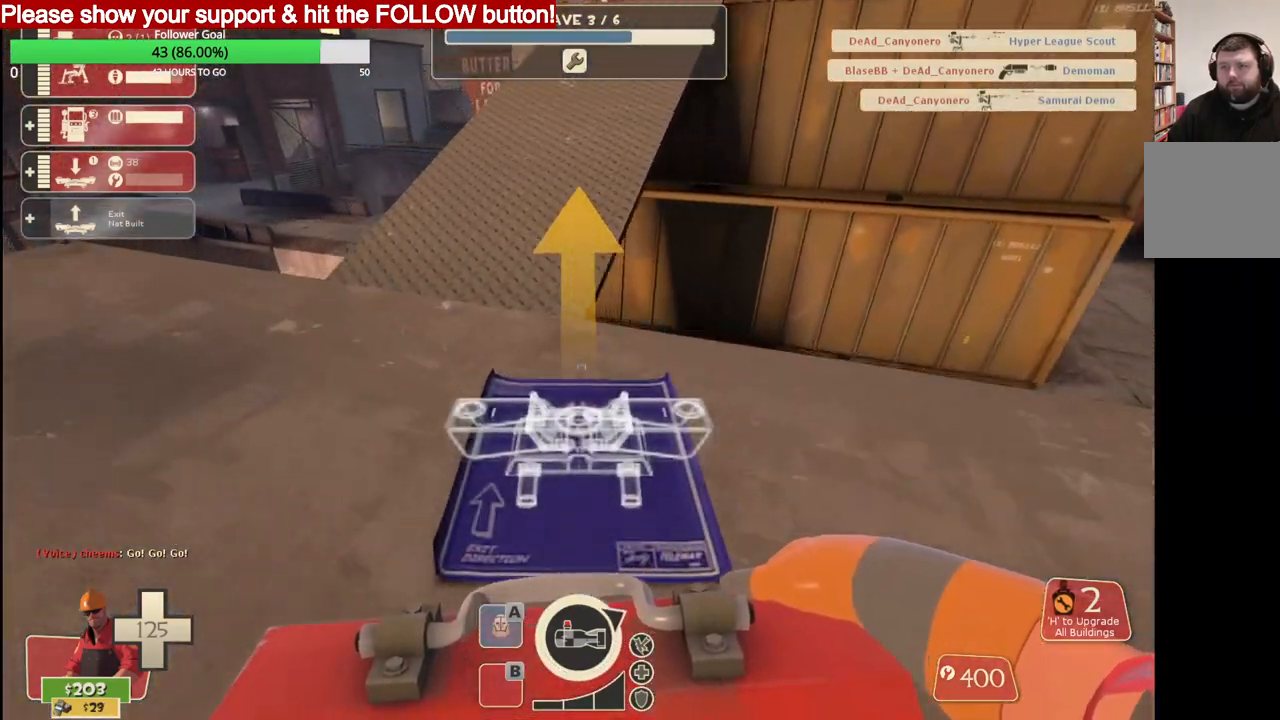
{"buttons": [], "left_stick": "up", "right_stick": "center", "events": []}
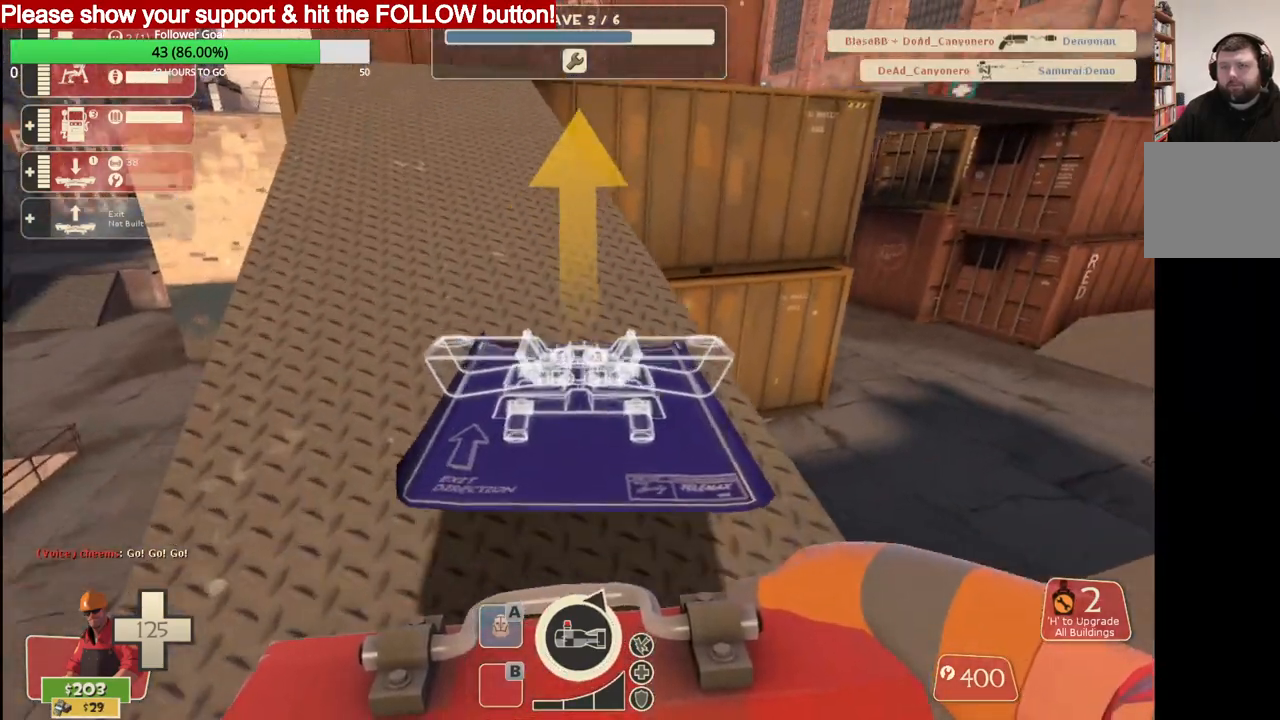
{"buttons": [], "left_stick": "up", "right_stick": "center", "events": []}
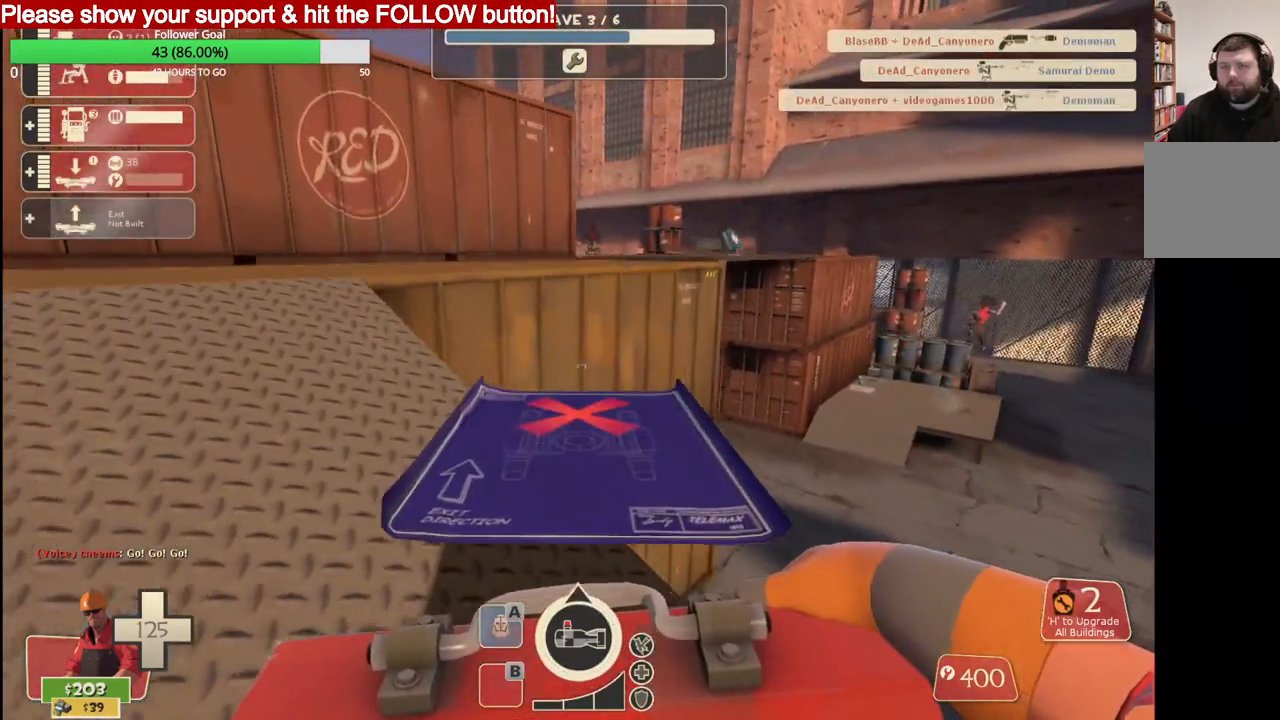
{"buttons": [], "left_stick": "up", "right_stick": "center", "events": []}
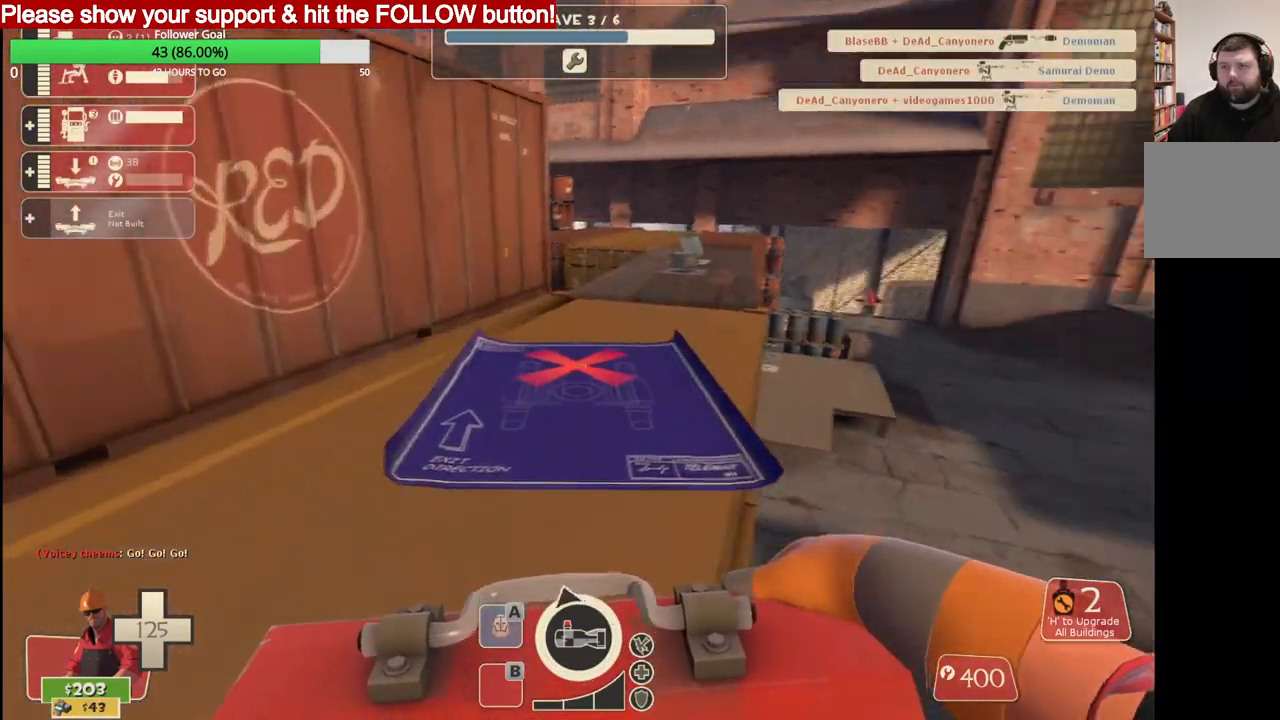
{"buttons": [], "left_stick": "up", "right_stick": "center", "events": []}
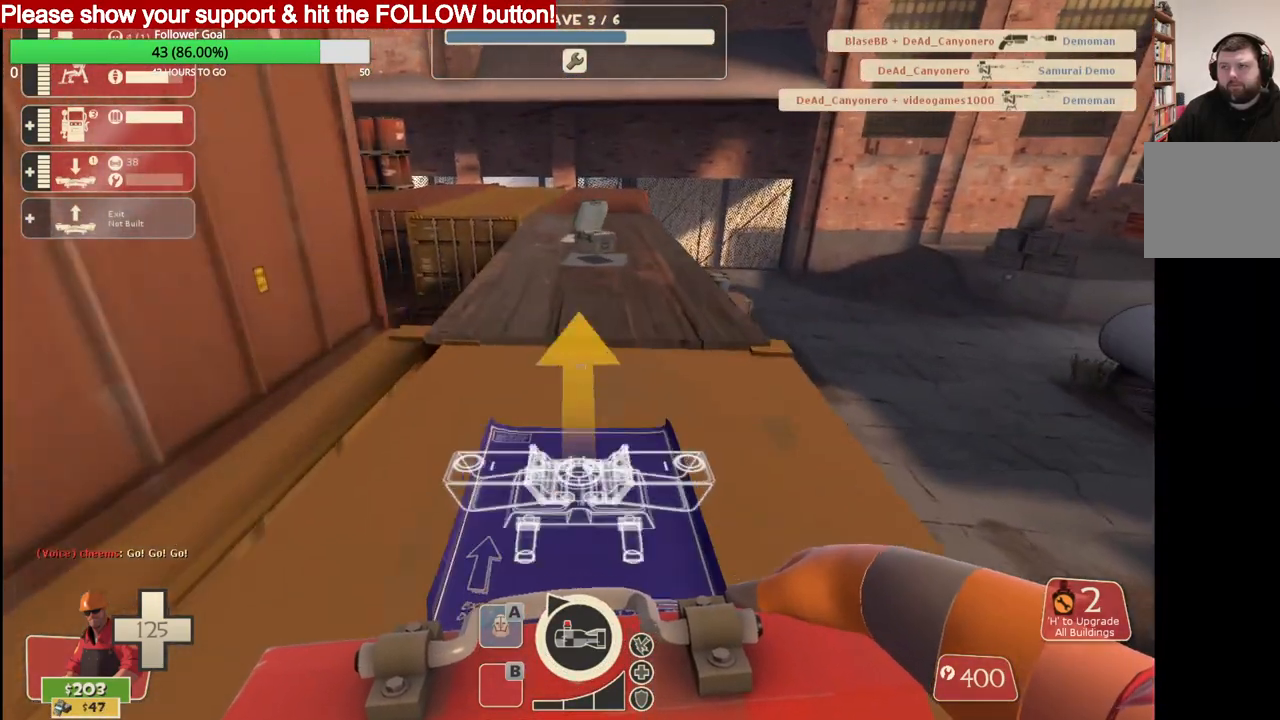
{"buttons": [], "left_stick": "up", "right_stick": "center", "events": []}
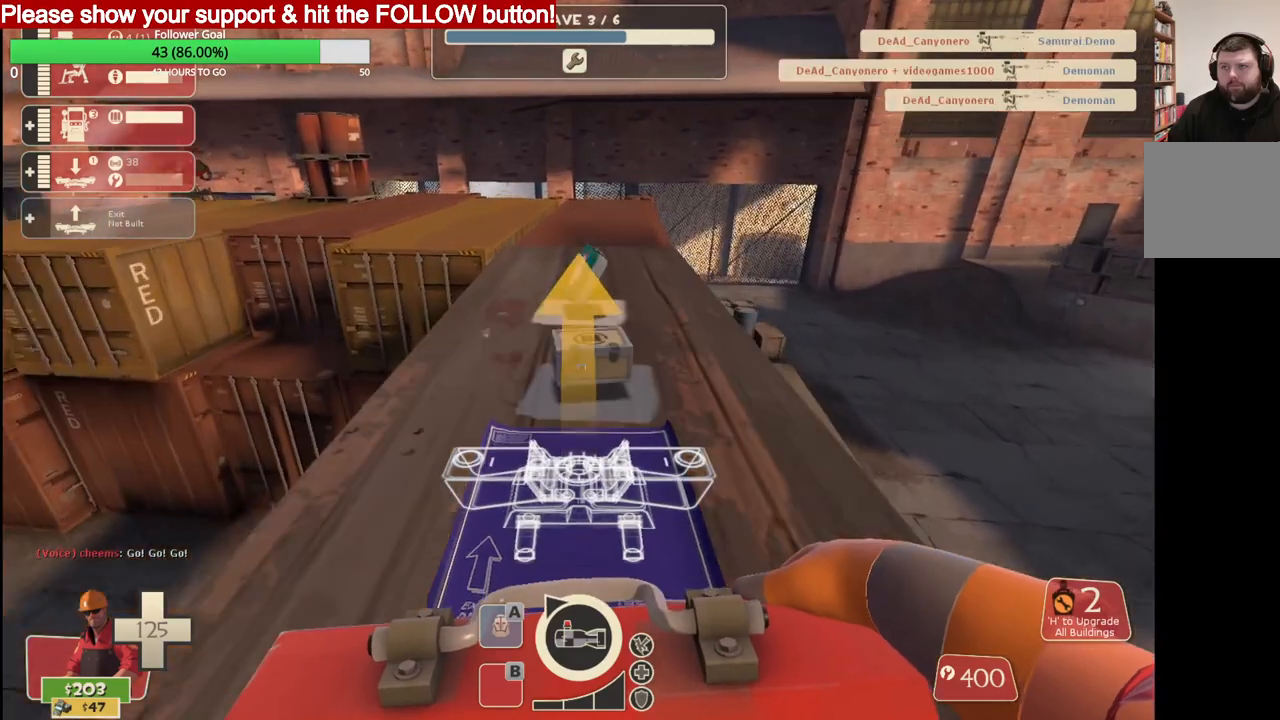
{"buttons": [], "left_stick": "up", "right_stick": "center", "events": [[83, "R2", "down"], [250, "R2", "up"]]}